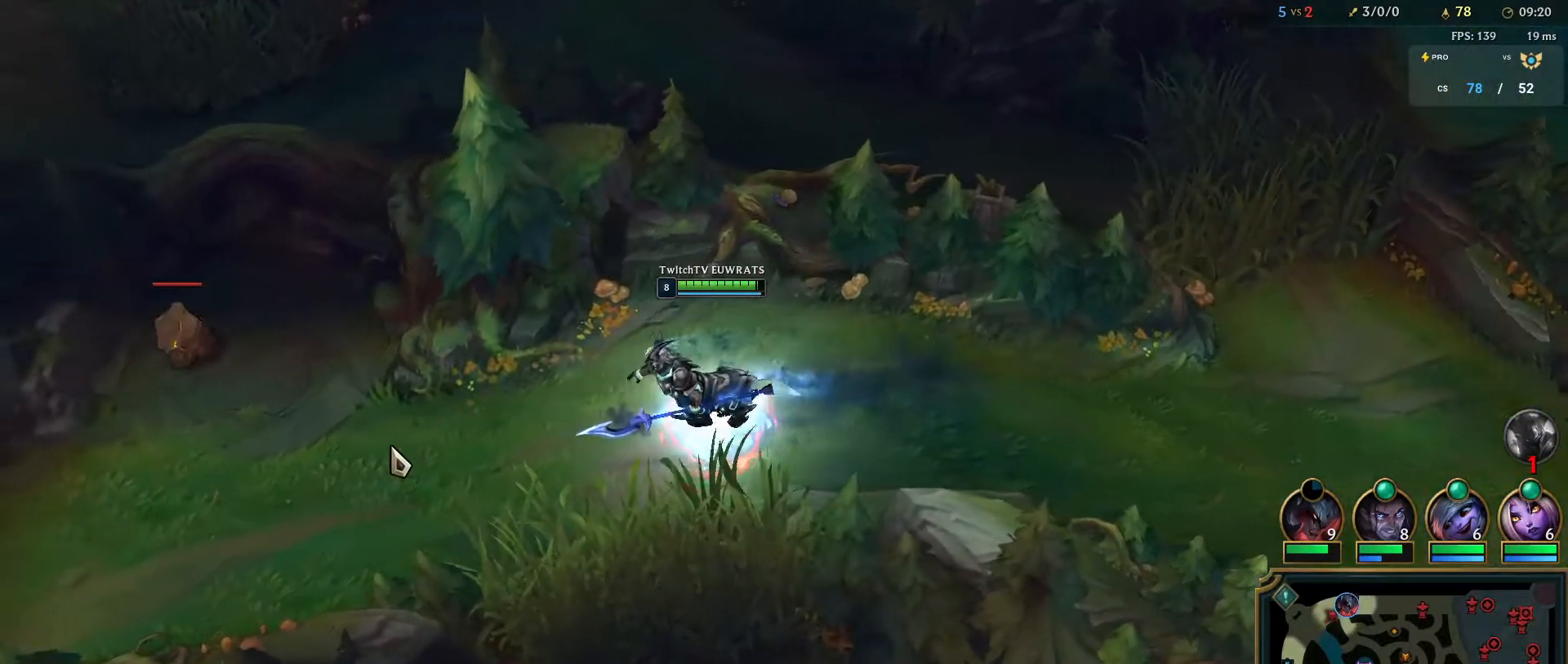
Gameplay with keyboard and mouse; each line is a JSON object with the keys and mouse buttons held at the frame after it. "events" lists presses ("down") and releases ("up") of "a", "ctrl", "d", "e", "f", "q", "r", "s", "shift", "space", "tab", "w", "mouse_left", "mouse_wheel", "mouse_right", "mouse_mb4" and "mouse_mb5" between this image and that frame as [ms after this image, input, new state], when the widget could be followed in between. "mouse_left", "mouse_wheel", "mouse_right", "mouse_mb4", "mouse_mb5" = the "left", "wheel", "right", "mb4", "mb5" buttons of the "mouse" list. No other keys are recorded. "wheel" means that the mouse wheel is clicked or scrolled. Mouse movement is not recorded.
{"keys": [], "mouse": ["right"], "events": [[300, "mouse_right", "down"], [417, "mouse_right", "up"], [500, "mouse_right", "down"]]}
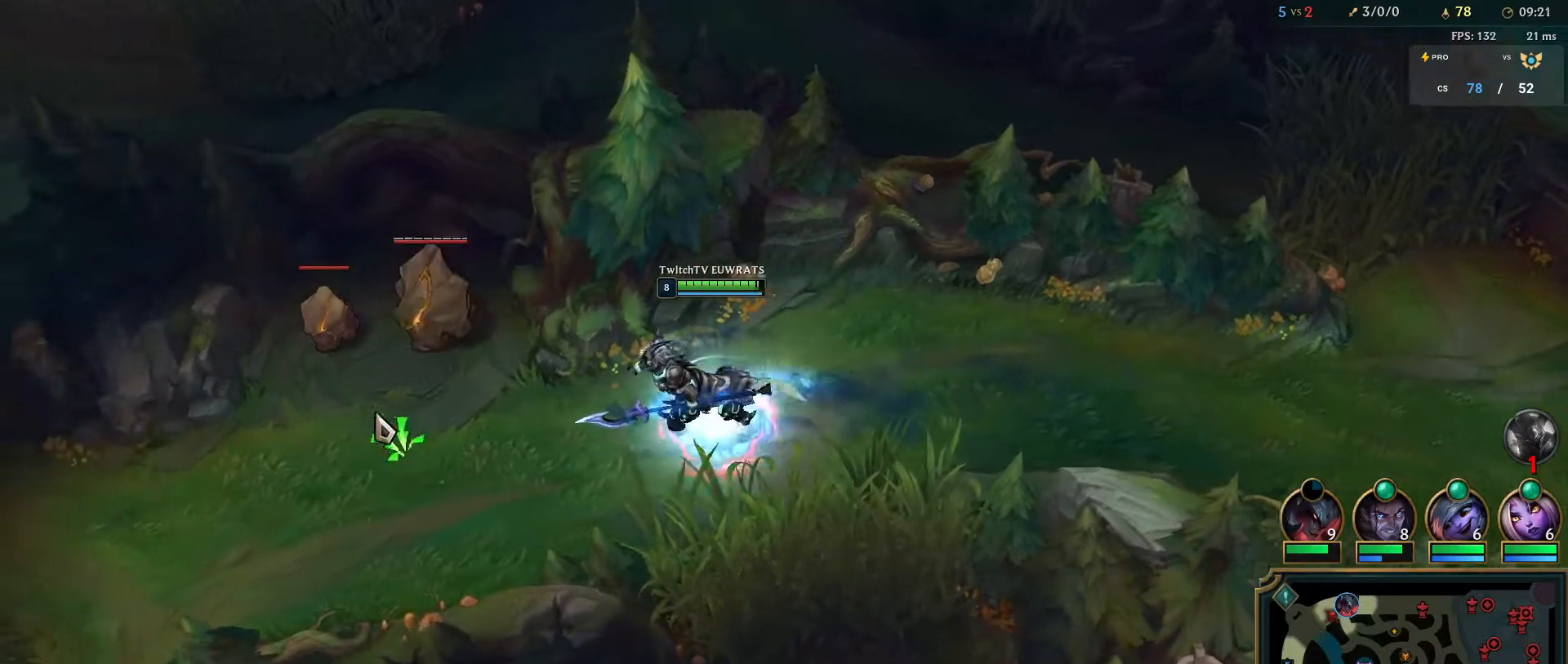
{"keys": [], "mouse": [], "events": [[117, "mouse_right", "up"], [317, "mouse_right", "down"], [433, "mouse_right", "up"]]}
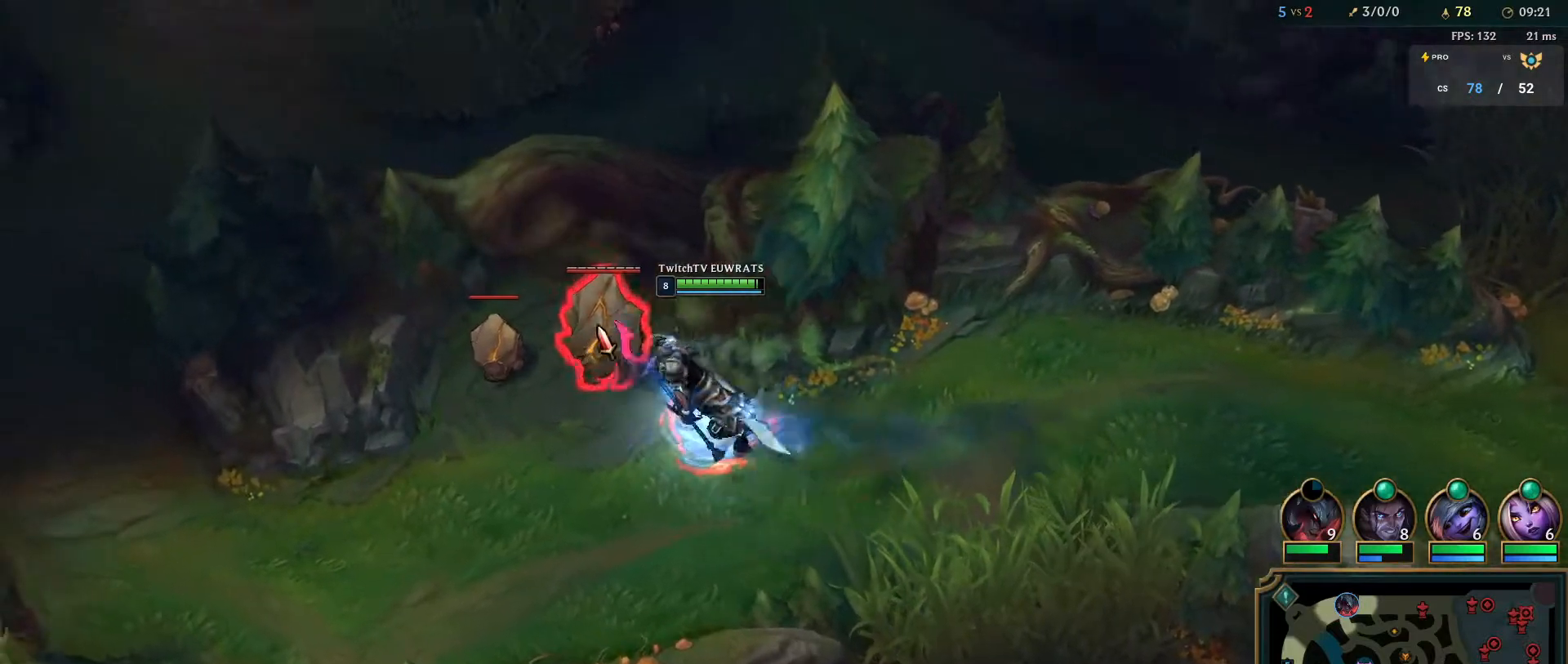
{"keys": [], "mouse": ["right"], "events": [[117, "q", "down"], [167, "mouse_right", "down"], [267, "q", "up"], [317, "mouse_right", "up"], [317, "q", "down"], [383, "mouse_right", "down"], [450, "q", "up"]]}
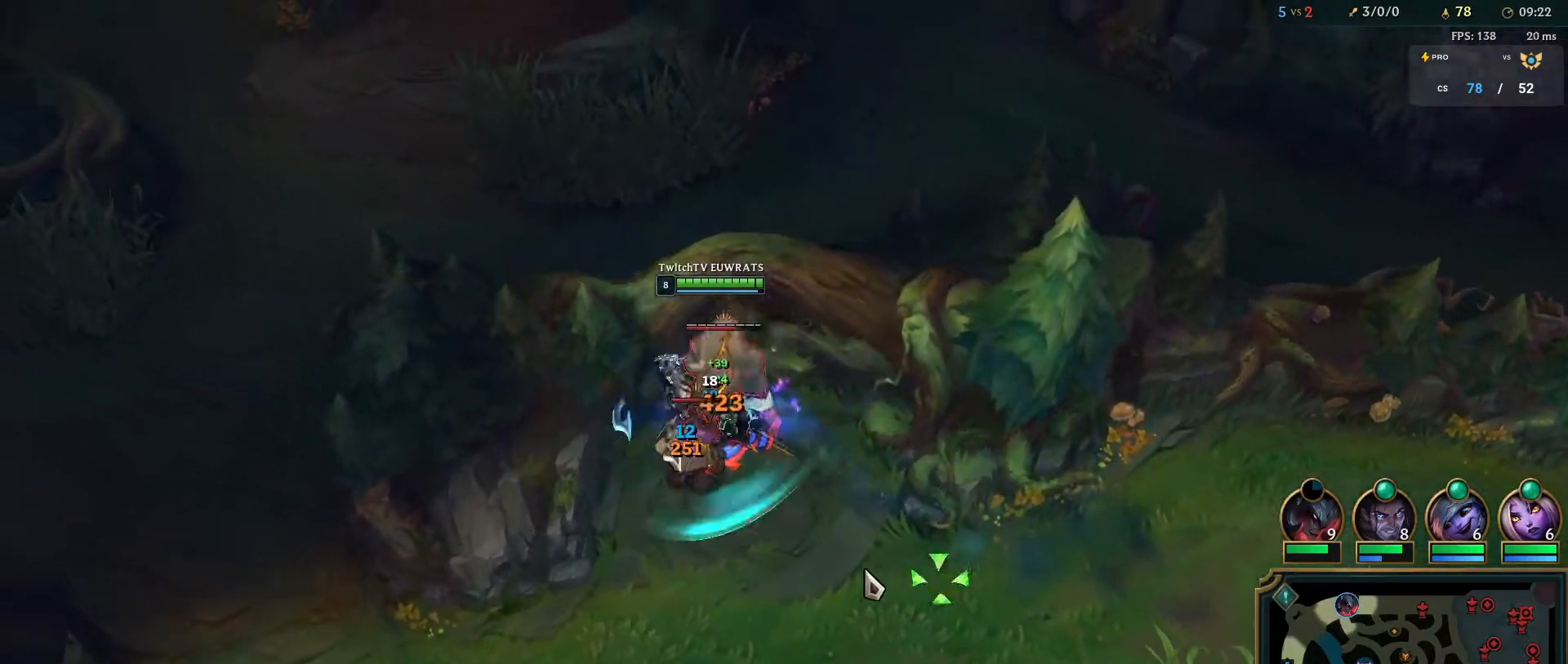
{"keys": ["q"], "mouse": [], "events": [[17, "mouse_right", "up"], [17, "q", "down"], [83, "mouse_right", "down"], [150, "q", "up"], [217, "q", "down"], [233, "mouse_right", "up"], [333, "q", "up"], [417, "q", "down"]]}
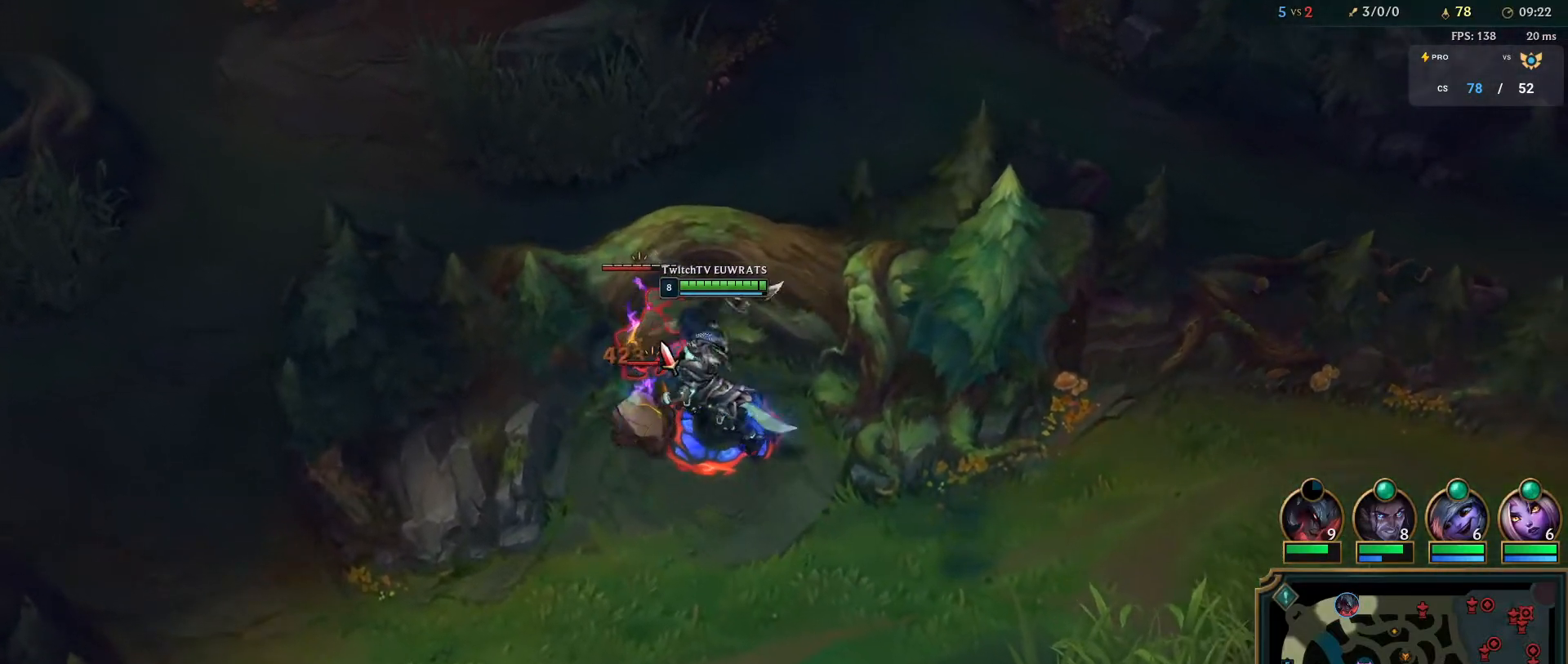
{"keys": ["tab"], "mouse": [], "events": [[17, "mouse_right", "down"], [33, "w", "down"], [133, "q", "up"], [133, "tab", "down"], [150, "mouse_right", "up"], [167, "w", "up"], [350, "q", "down"], [500, "q", "up"]]}
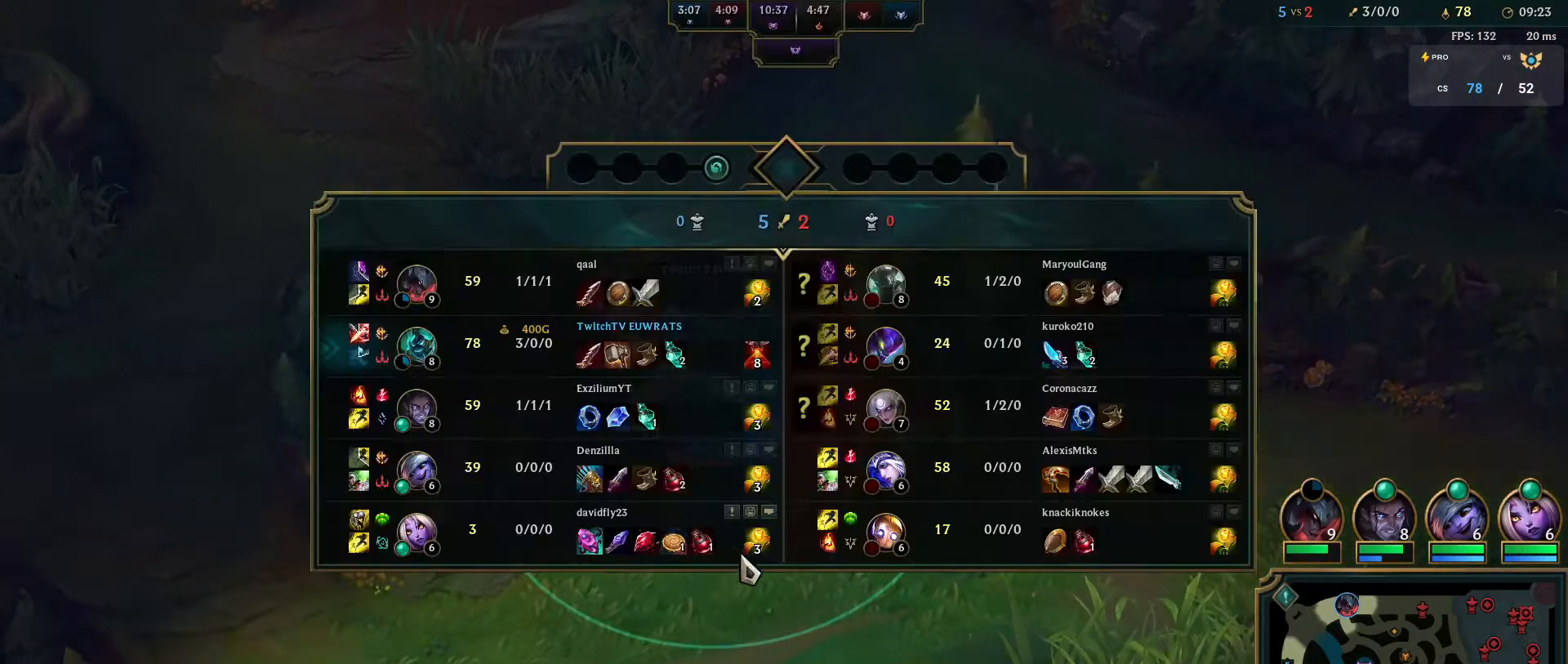
{"keys": ["tab"], "mouse": [], "events": [[83, "q", "down"], [200, "q", "up"], [300, "q", "down"], [433, "q", "up"]]}
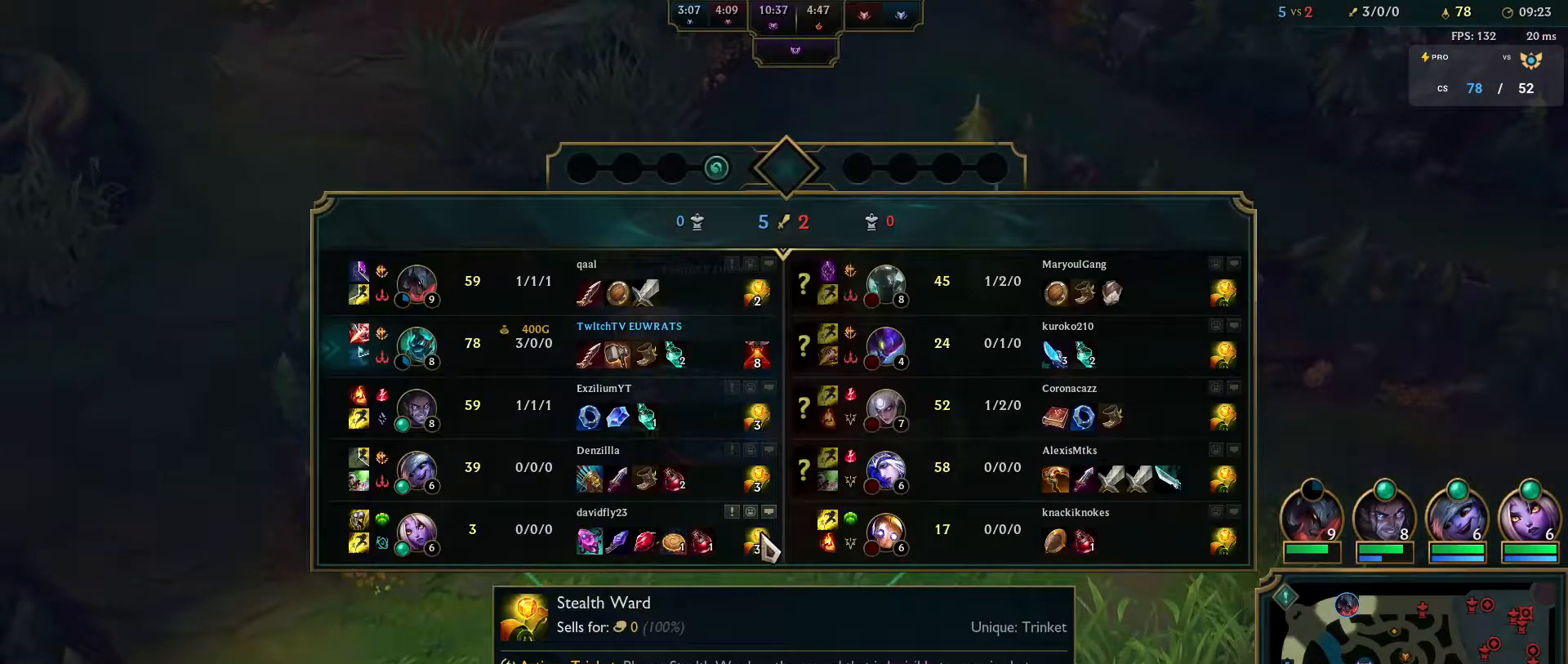
{"keys": ["q"], "mouse": [], "events": [[17, "q", "down"], [100, "tab", "up"], [150, "q", "up"], [233, "q", "down"], [367, "q", "up"], [433, "q", "down"]]}
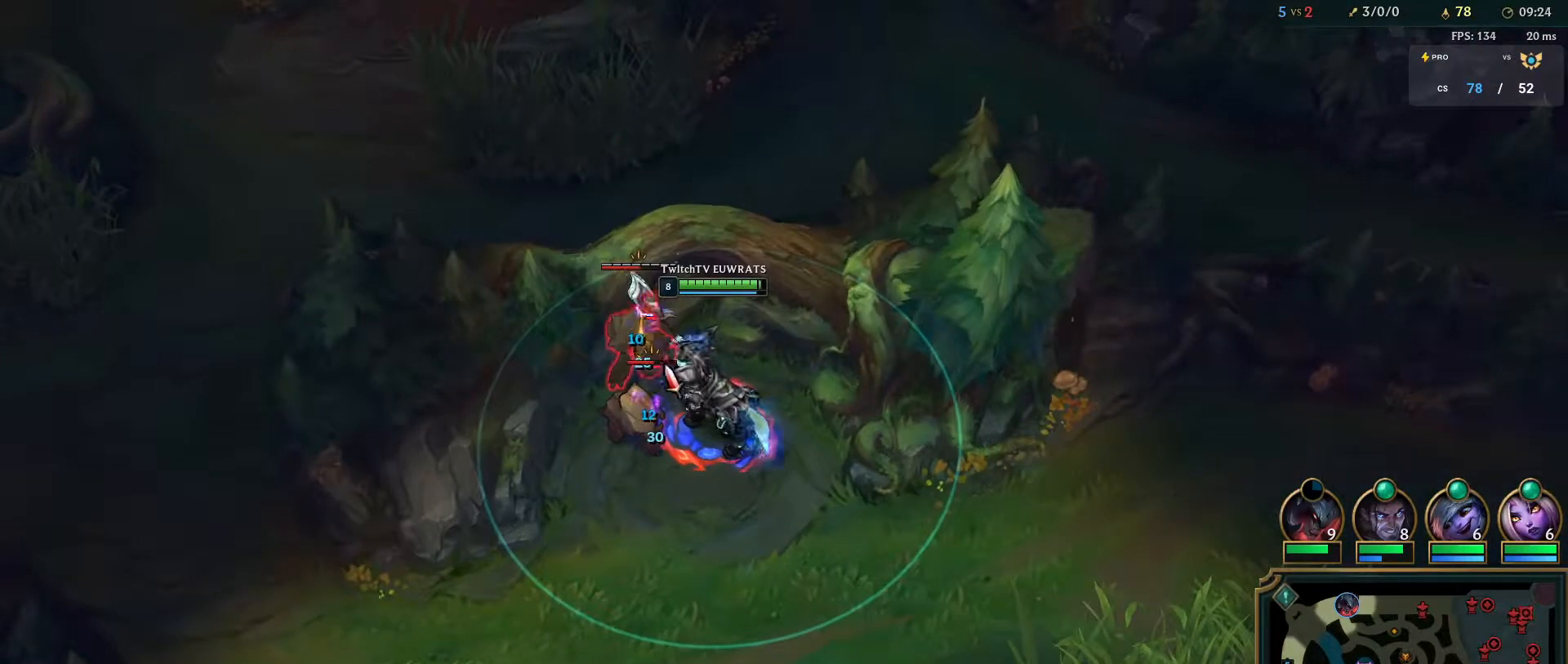
{"keys": [], "mouse": [], "events": [[67, "q", "up"], [133, "q", "down"], [267, "q", "up"], [350, "q", "down"], [483, "q", "up"]]}
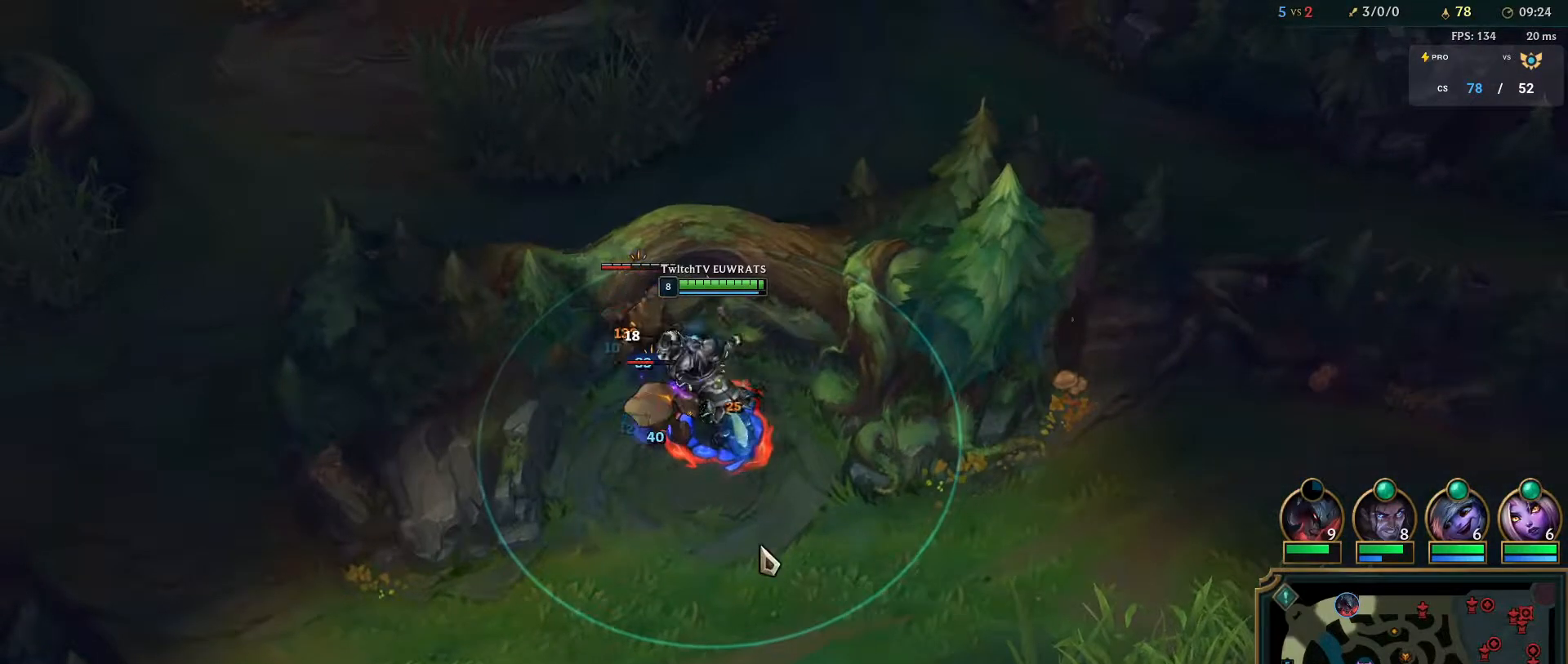
{"keys": ["q"], "mouse": ["right"], "events": [[17, "mouse_right", "down"], [33, "q", "down"], [100, "mouse_right", "up"], [183, "q", "up"], [250, "mouse_right", "down"], [283, "q", "down"], [383, "mouse_right", "up"], [433, "mouse_right", "down"], [433, "q", "up"], [500, "q", "down"]]}
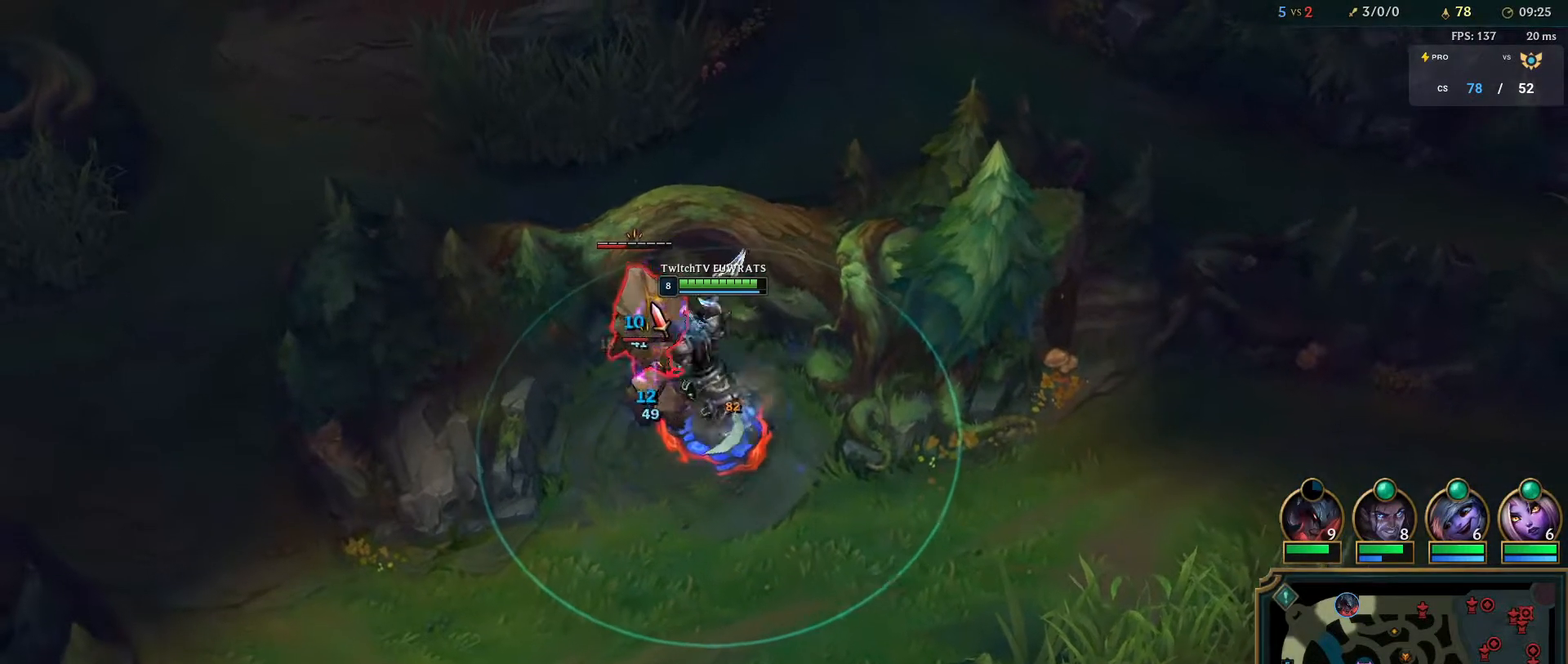
{"keys": ["q"], "mouse": [], "events": [[67, "mouse_right", "up"], [133, "q", "up"], [200, "q", "down"], [333, "q", "up"], [400, "q", "down"]]}
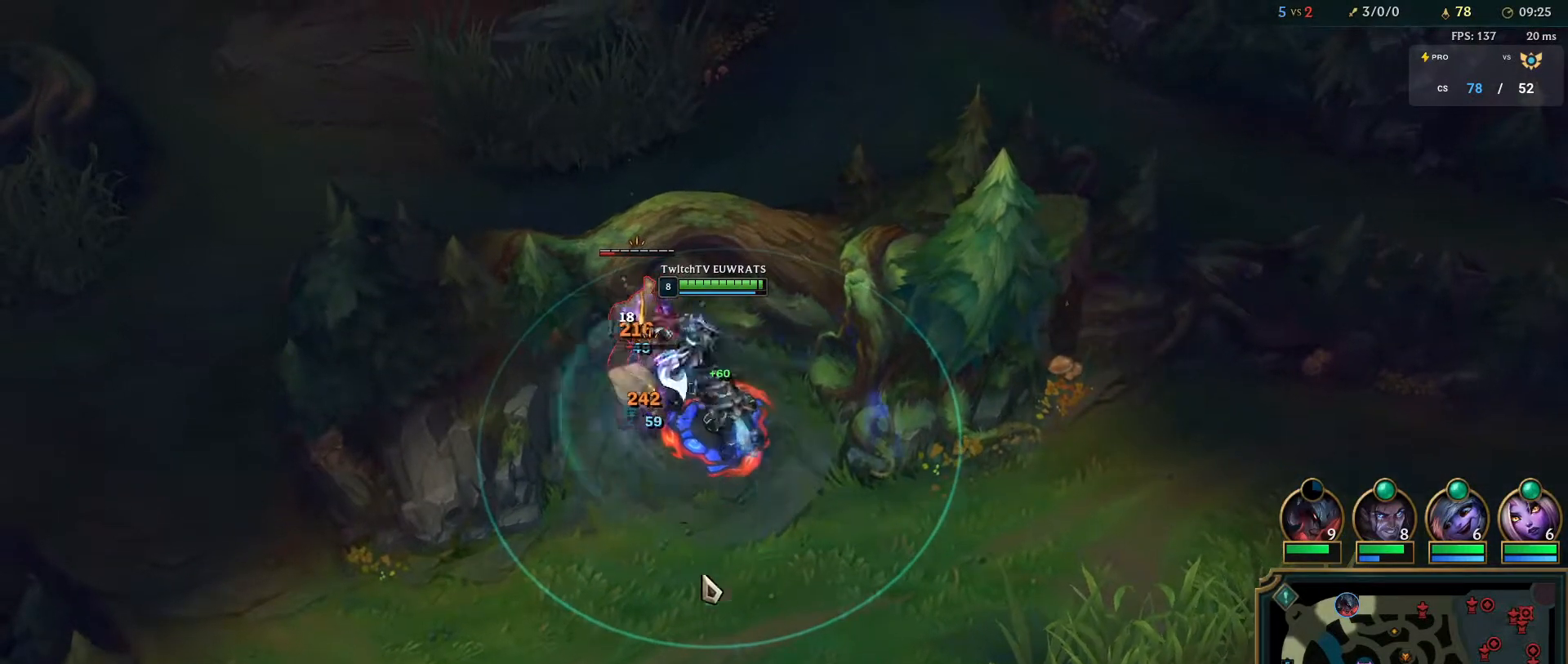
{"keys": [], "mouse": ["right"], "events": [[33, "q", "up"], [100, "q", "down"], [200, "mouse_right", "down"], [217, "q", "up"], [300, "q", "down"], [350, "mouse_right", "up"], [433, "q", "up"], [500, "mouse_right", "down"]]}
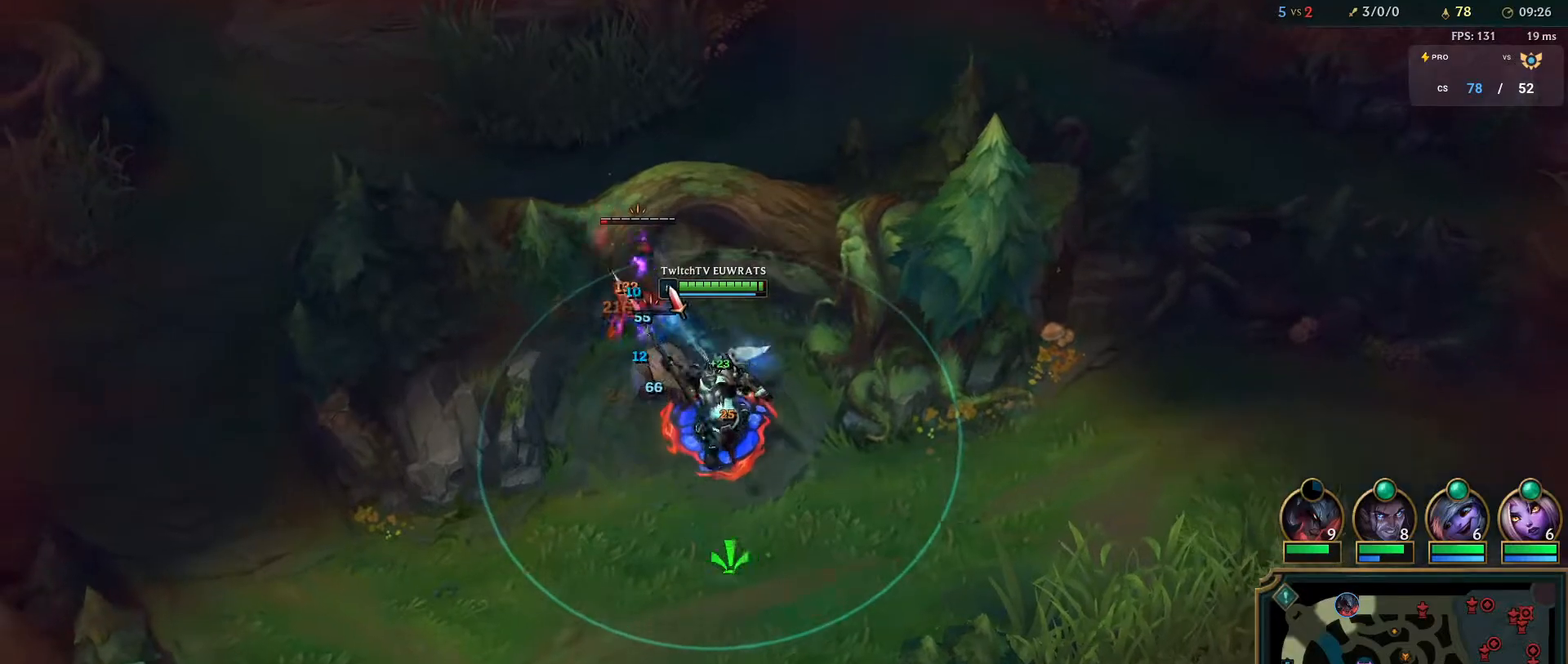
{"keys": [], "mouse": [], "events": [[100, "q", "down"], [133, "mouse_right", "up"], [250, "q", "up"], [317, "q", "down"], [450, "q", "up"]]}
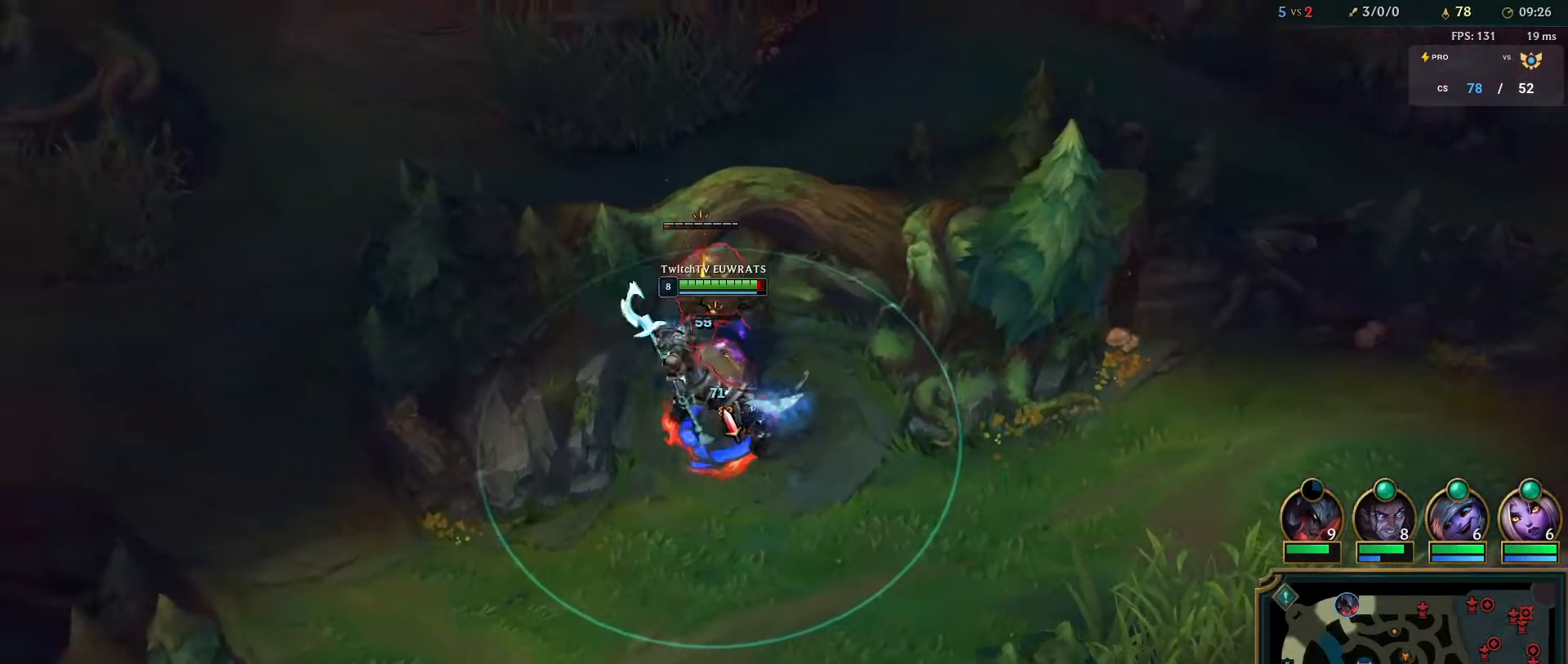
{"keys": ["q"], "mouse": ["right"], "events": [[17, "q", "down"], [150, "q", "up"], [217, "q", "down"], [350, "mouse_right", "down"], [350, "q", "up"], [400, "q", "down"]]}
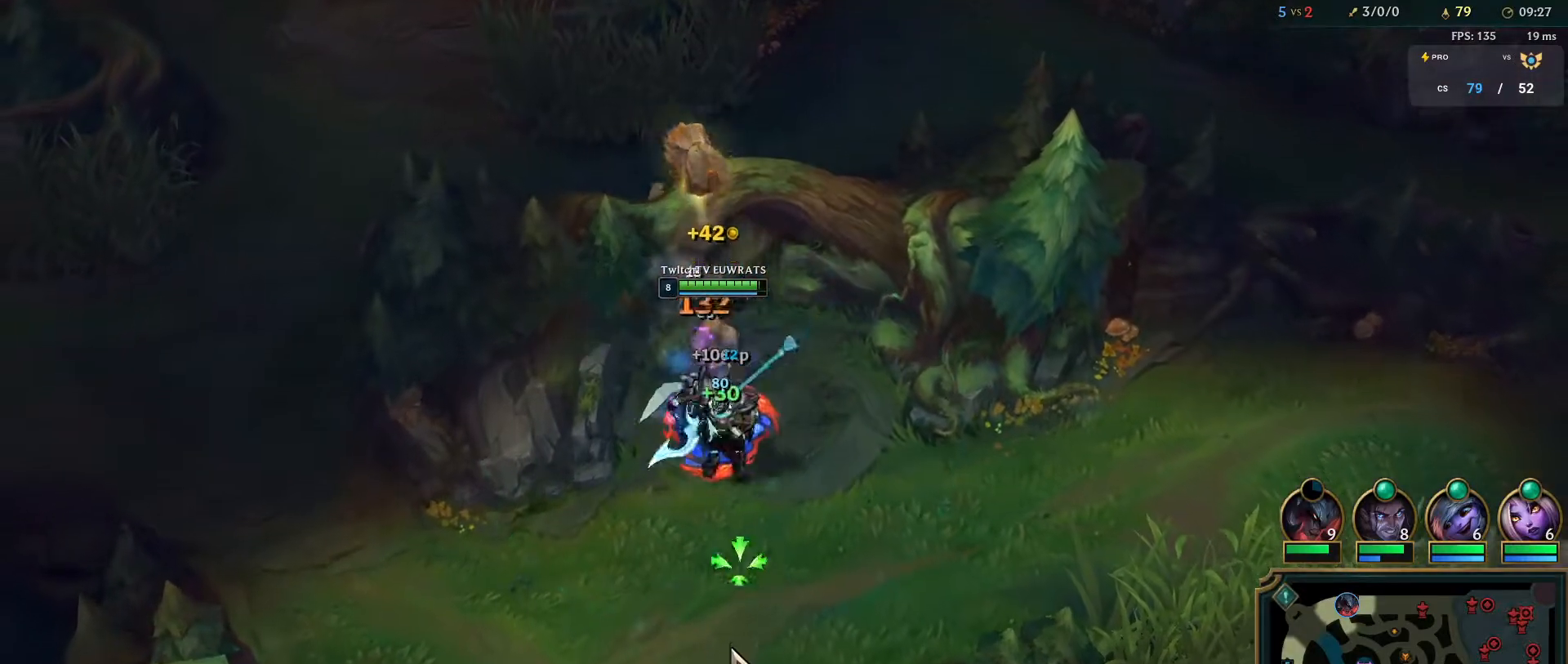
{"keys": [], "mouse": ["right"], "events": [[33, "mouse_right", "up"], [117, "q", "up"], [250, "mouse_right", "down"], [417, "mouse_right", "up"], [483, "mouse_right", "down"]]}
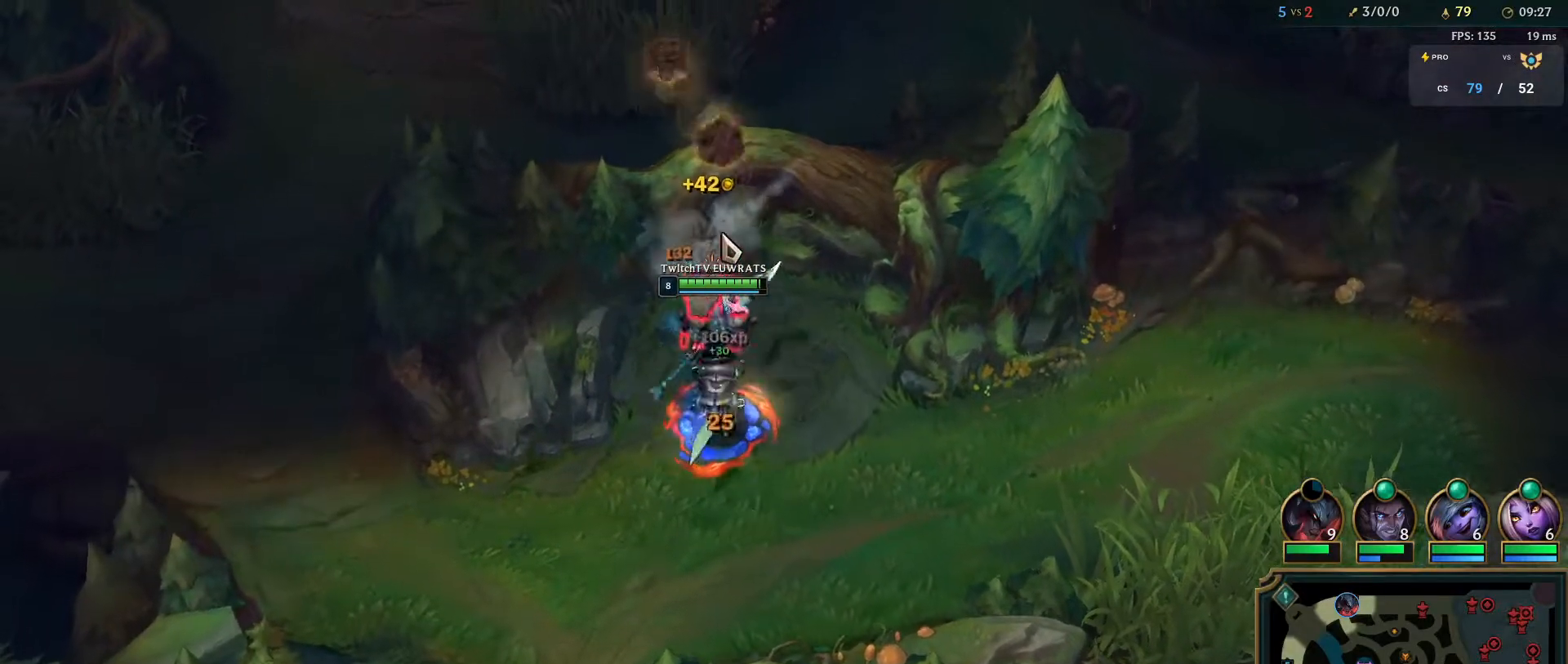
{"keys": [], "mouse": [], "events": [[133, "mouse_right", "up"]]}
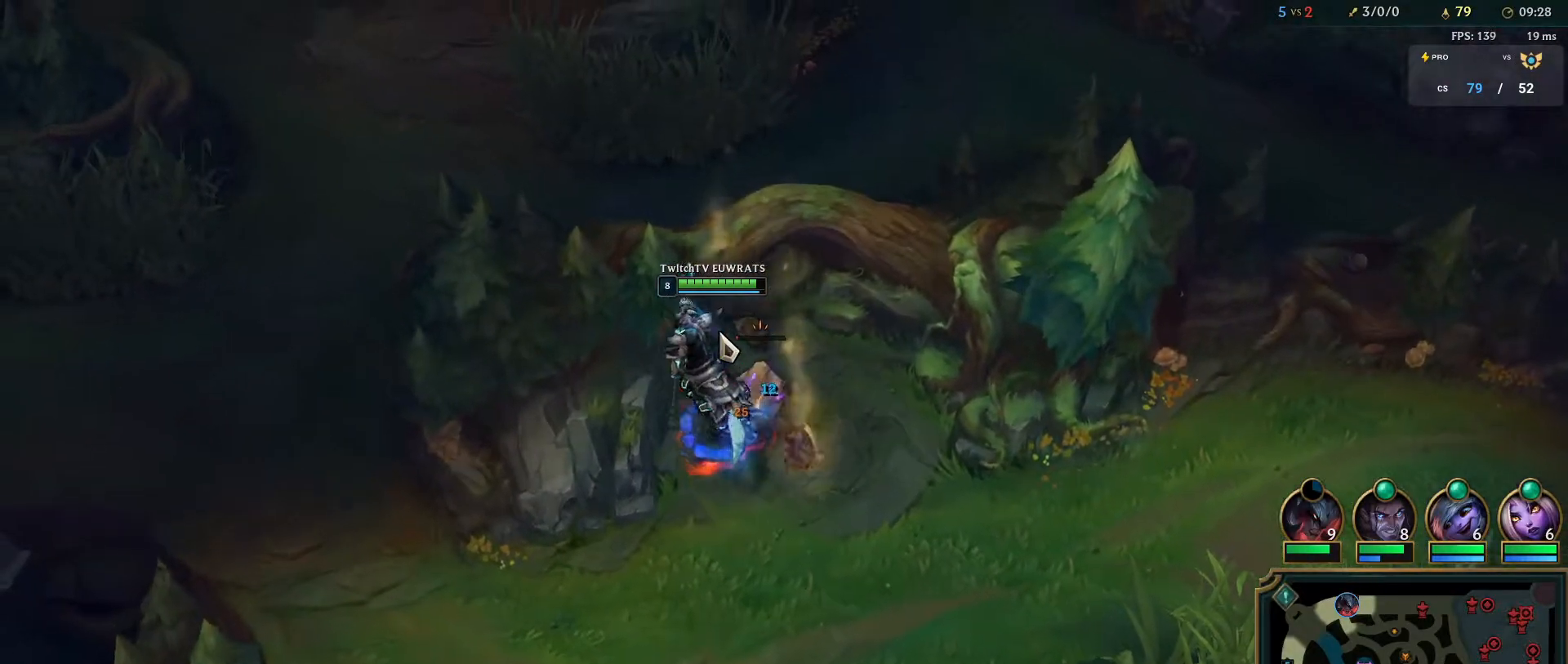
{"keys": ["q"], "mouse": [], "events": [[167, "q", "down"], [317, "q", "up"], [383, "q", "down"]]}
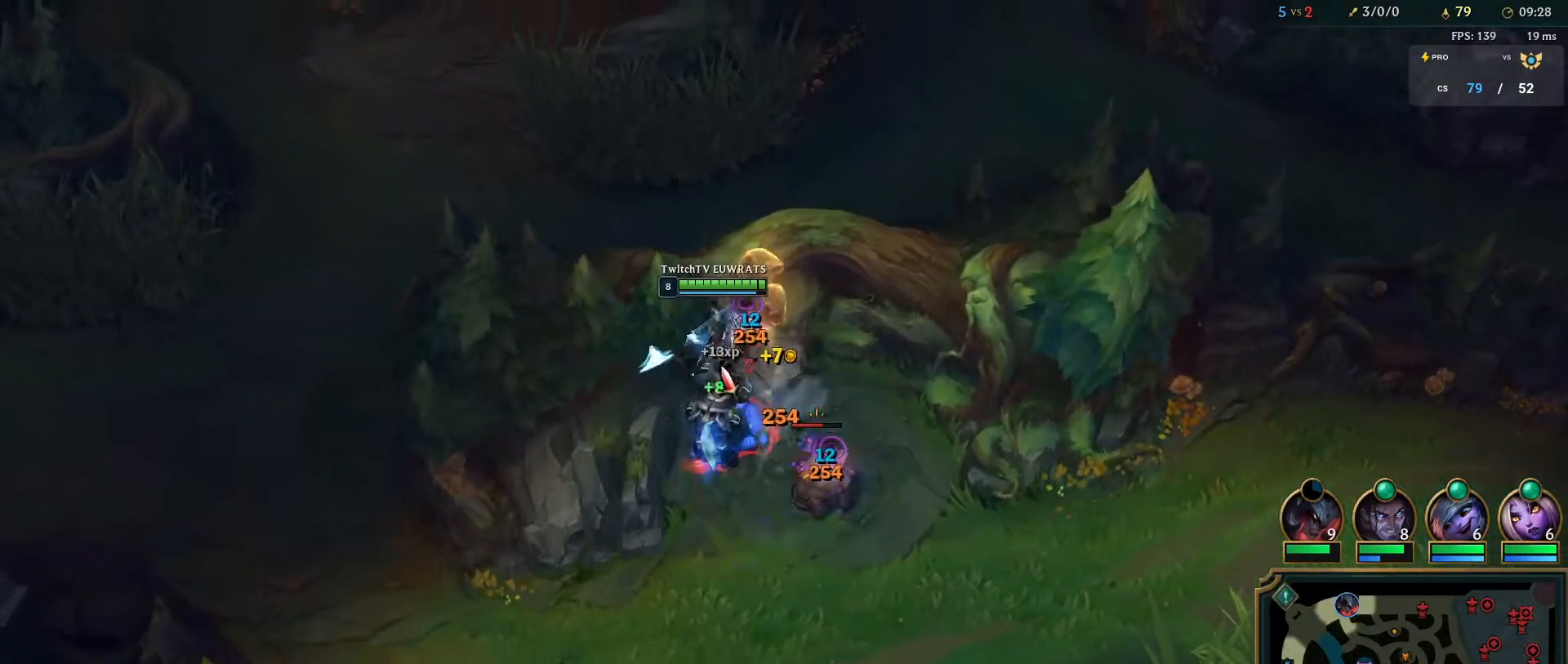
{"keys": ["q"], "mouse": [], "events": [[17, "q", "up"], [83, "q", "down"], [150, "mouse_right", "down"], [200, "q", "up"], [267, "q", "down"], [317, "mouse_right", "up"], [367, "mouse_right", "down"], [400, "q", "up"], [467, "q", "down"], [500, "mouse_right", "up"]]}
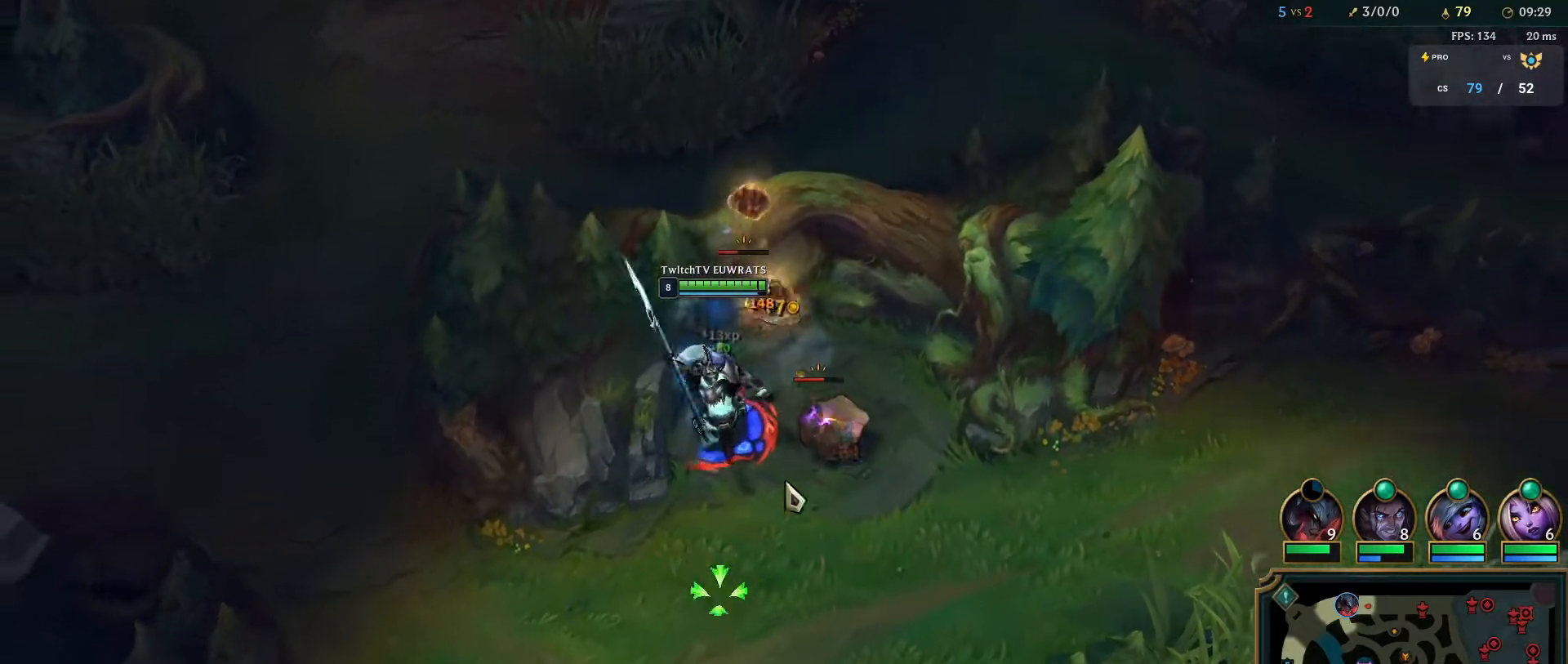
{"keys": [], "mouse": [], "events": [[117, "q", "up"], [317, "q", "down"], [450, "q", "up"]]}
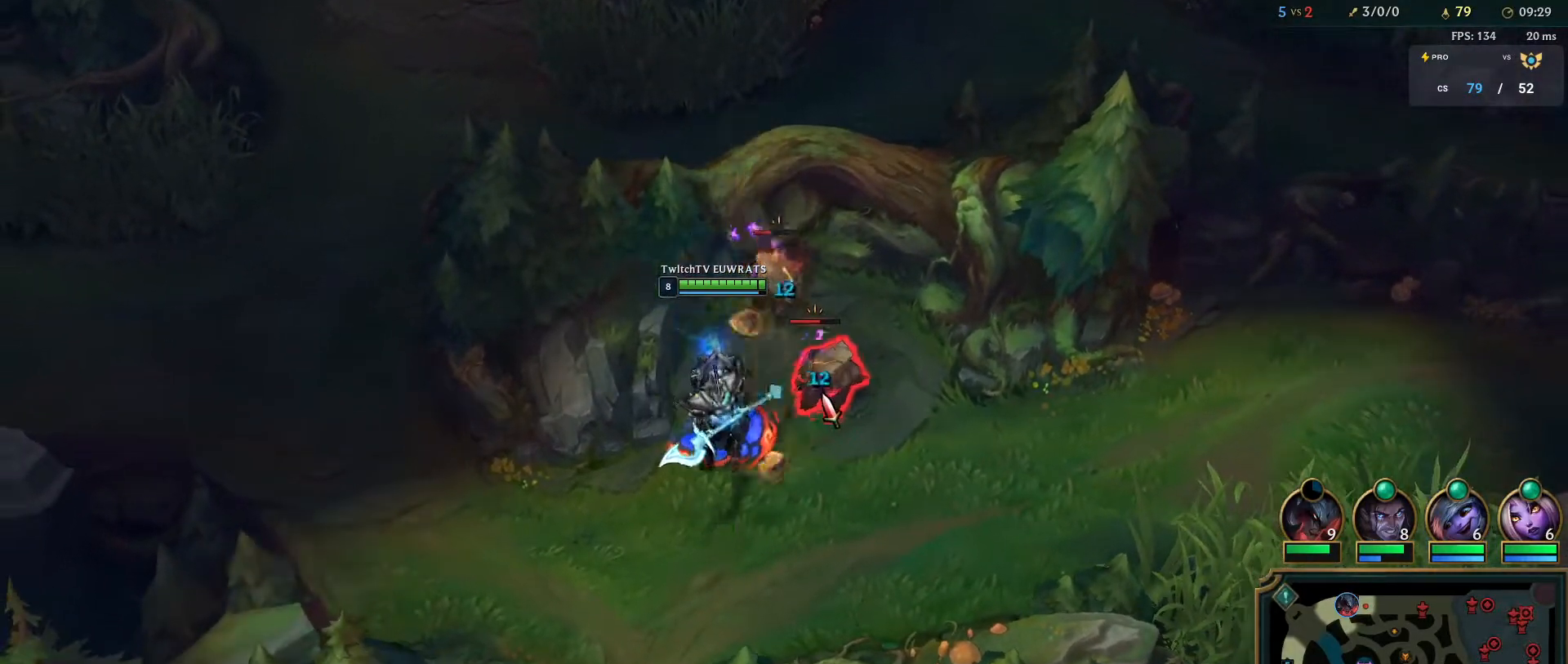
{"keys": ["q"], "mouse": ["right"], "events": [[33, "q", "down"], [167, "q", "up"], [233, "q", "down"], [350, "mouse_right", "down"], [350, "q", "up"], [433, "q", "down"]]}
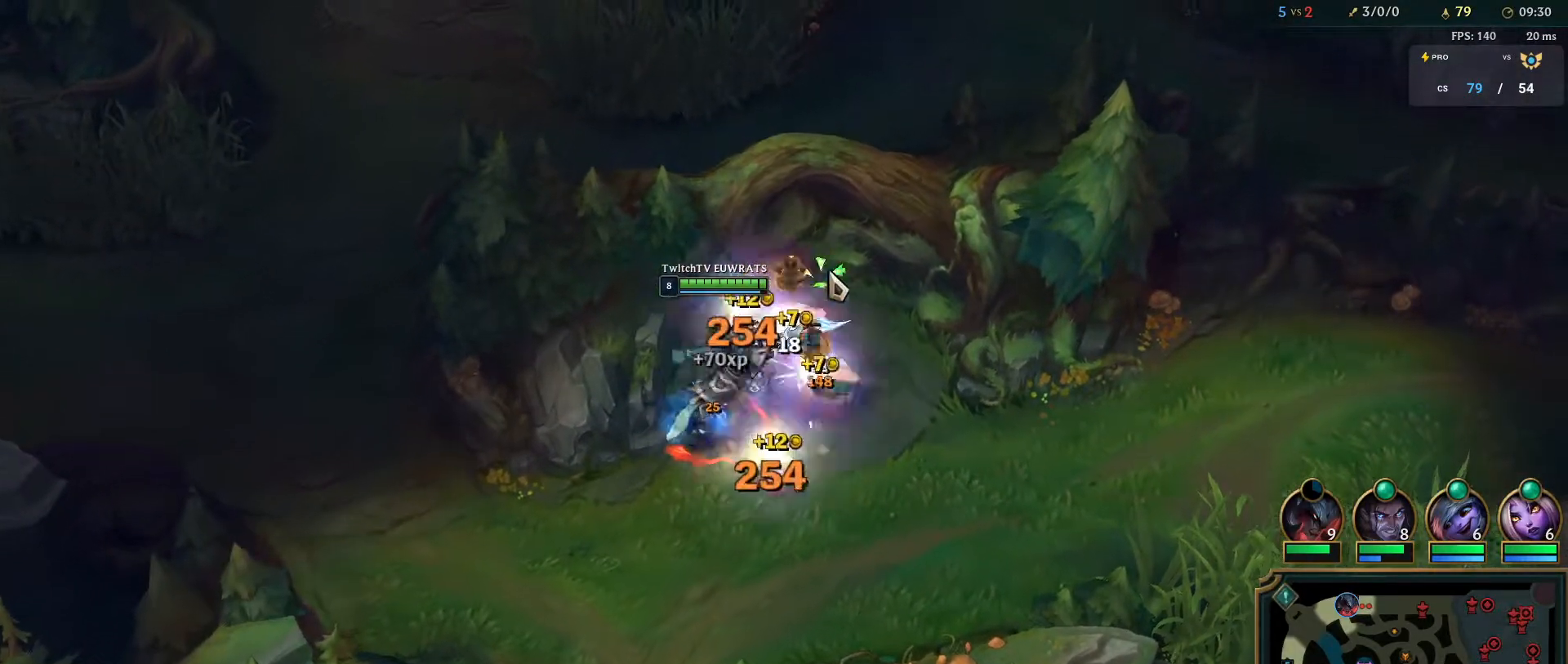
{"keys": [], "mouse": ["right"], "events": [[17, "mouse_right", "up"], [50, "q", "up"], [150, "mouse_right", "down"], [167, "q", "down"], [267, "mouse_right", "up"], [317, "q", "up"], [383, "mouse_right", "down"]]}
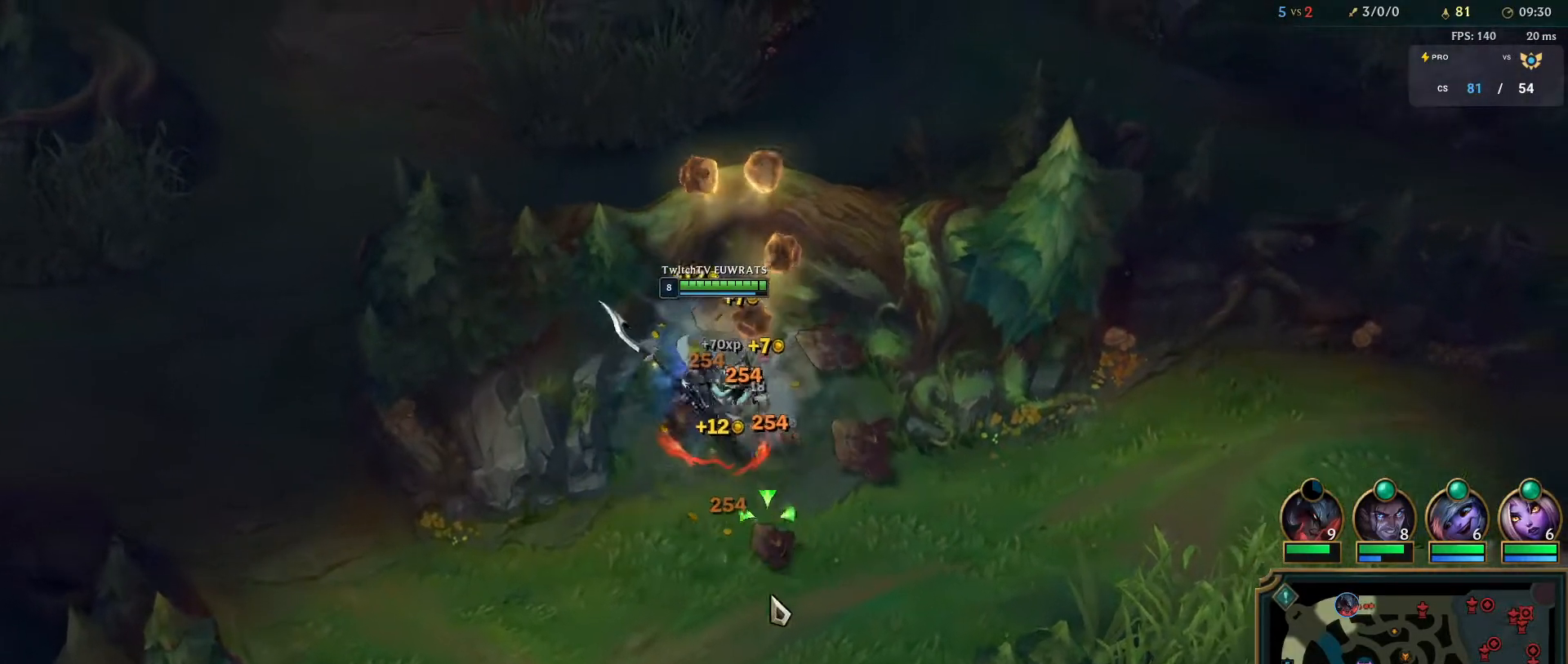
{"keys": [], "mouse": [], "events": [[17, "mouse_right", "up"], [100, "mouse_right", "down"], [233, "mouse_right", "up"]]}
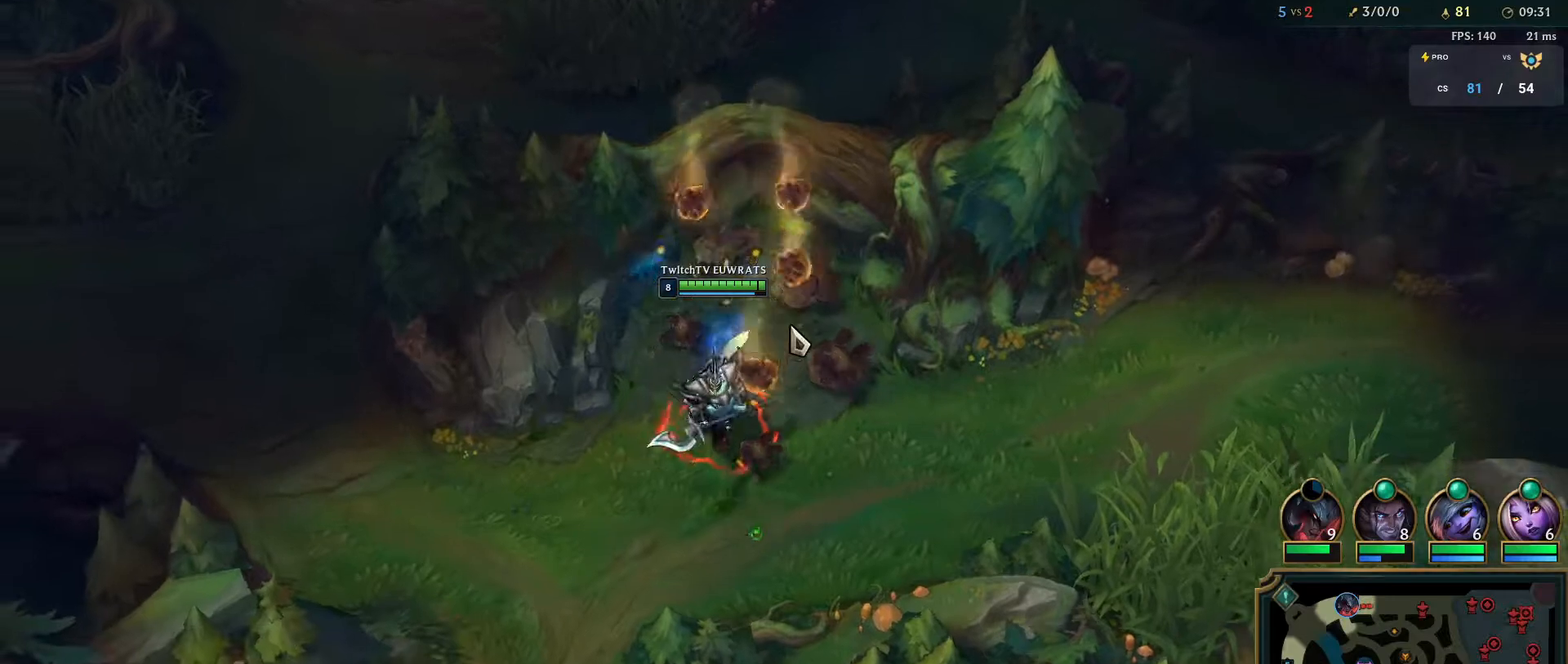
{"keys": [], "mouse": [], "events": [[133, "mouse_right", "down"], [283, "mouse_right", "up"], [317, "q", "down"], [433, "q", "up"]]}
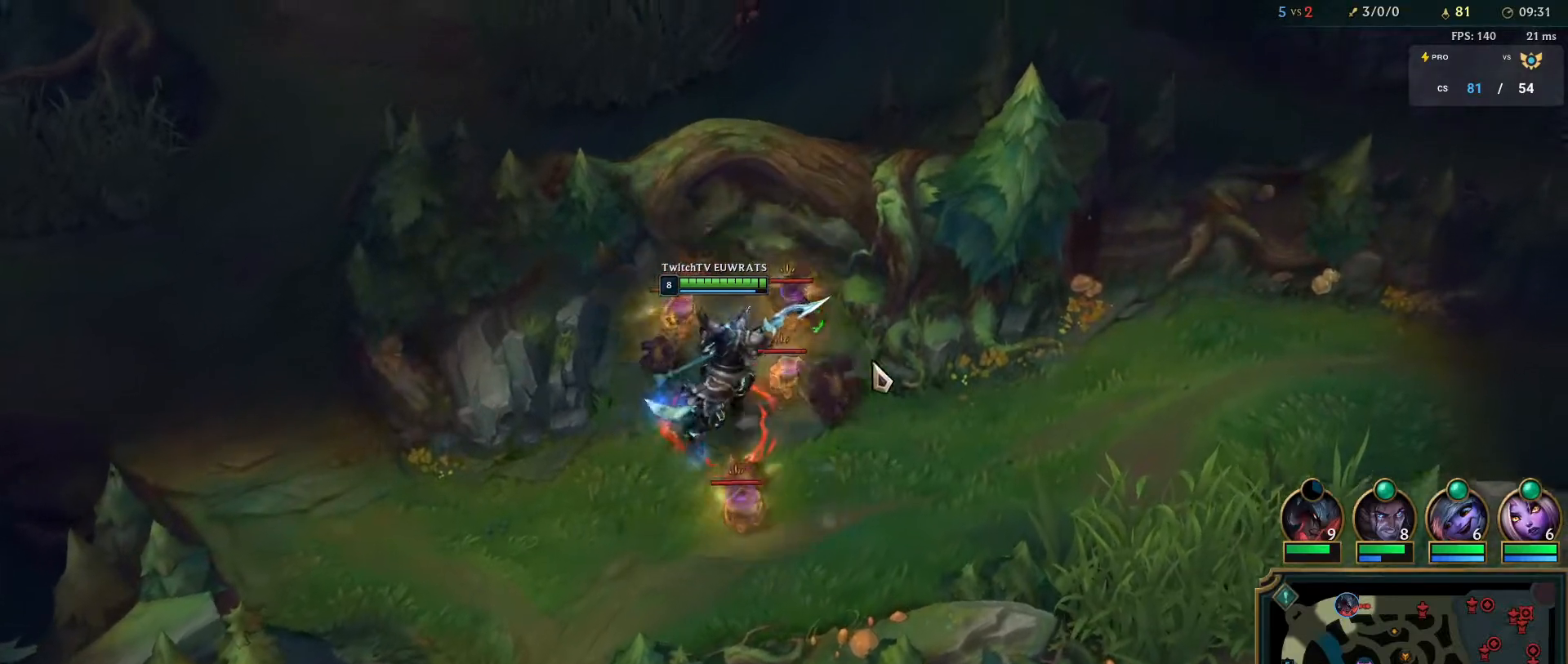
{"keys": ["q"], "mouse": [], "events": [[33, "q", "down"], [133, "q", "up"], [233, "q", "down"], [267, "mouse_right", "down"], [317, "q", "up"], [367, "mouse_right", "up"], [400, "q", "down"]]}
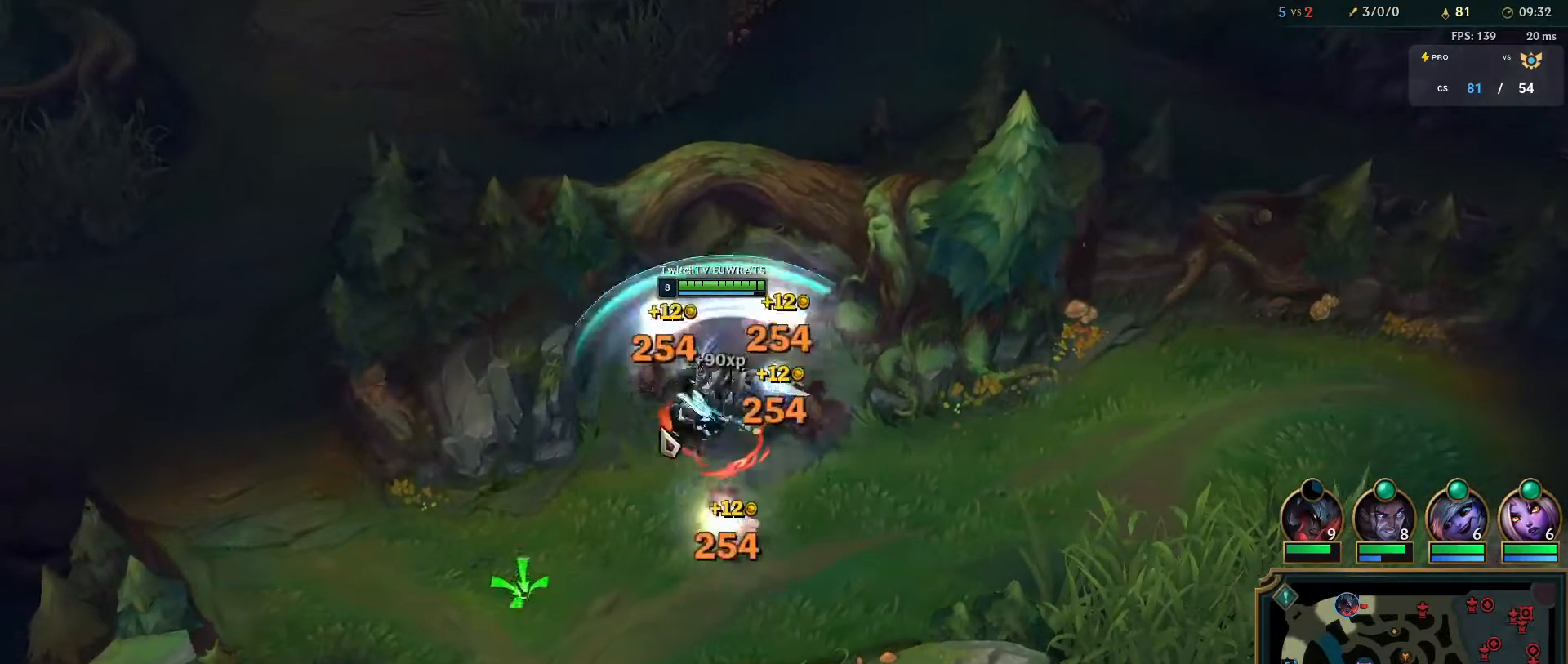
{"keys": [], "mouse": [], "events": [[50, "q", "up"]]}
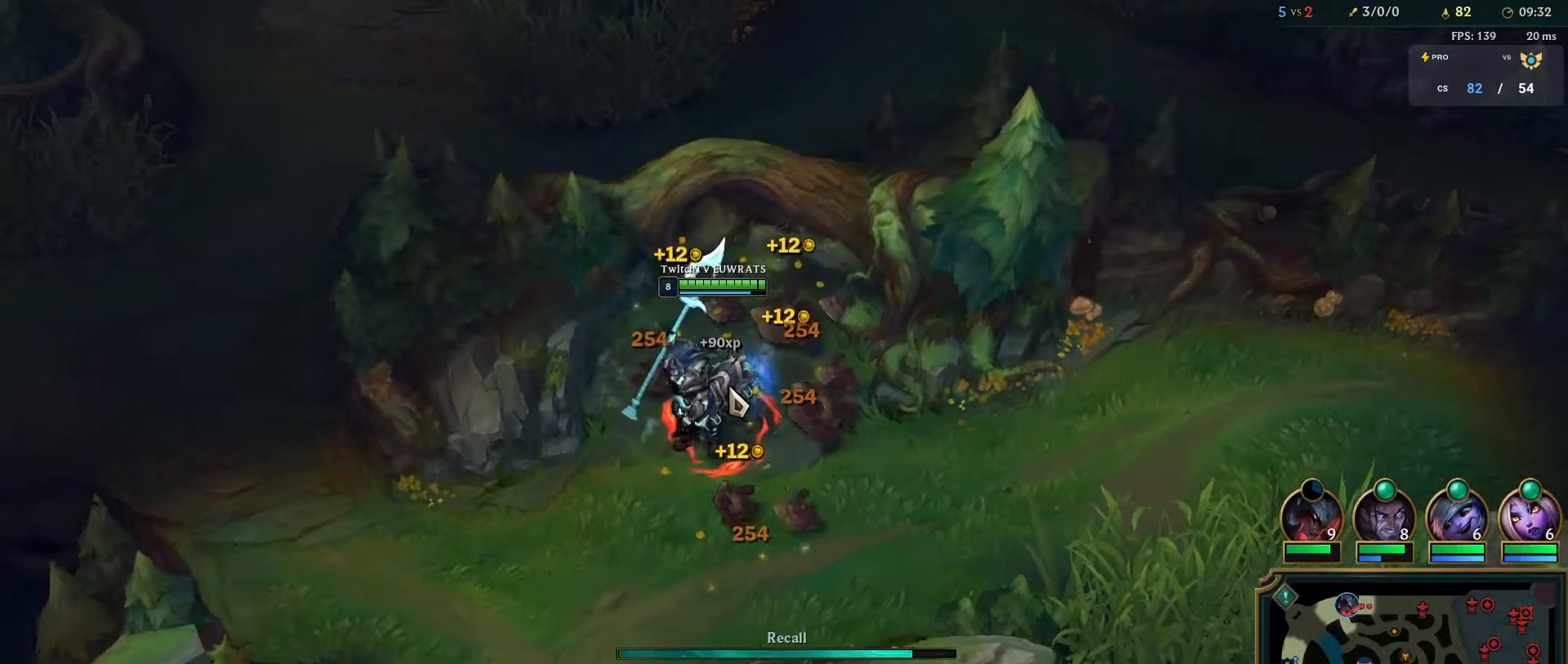
{"keys": [], "mouse": [], "events": []}
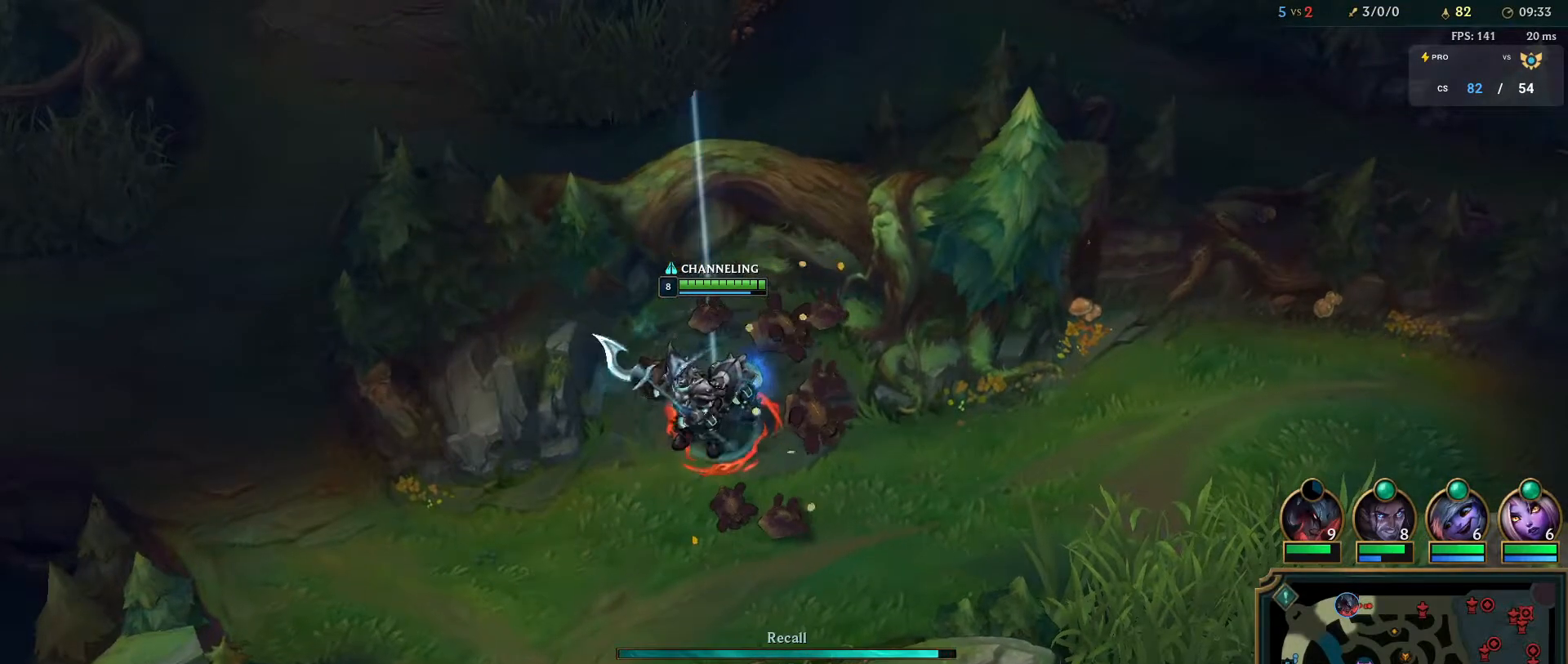
{"keys": [], "mouse": ["left"], "events": [[50, "mouse_left", "down"]]}
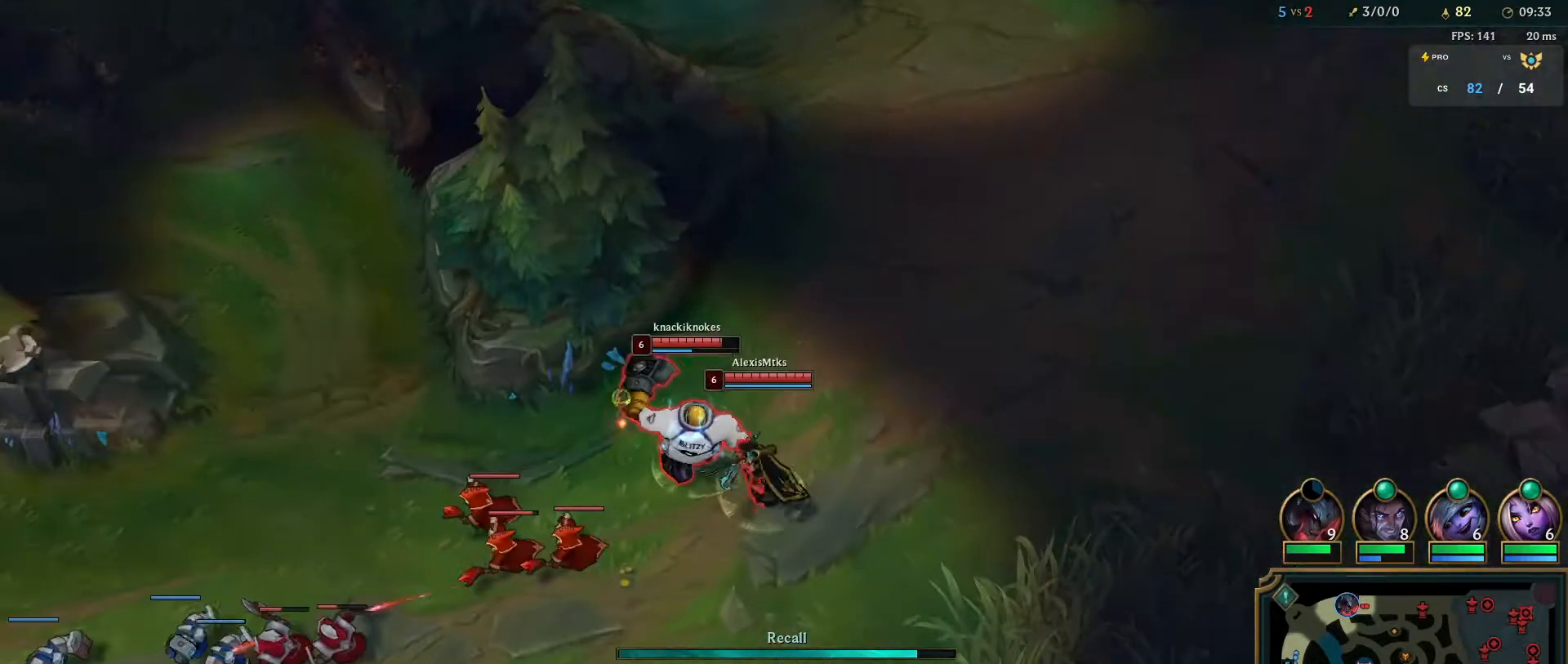
{"keys": [], "mouse": ["left"], "events": []}
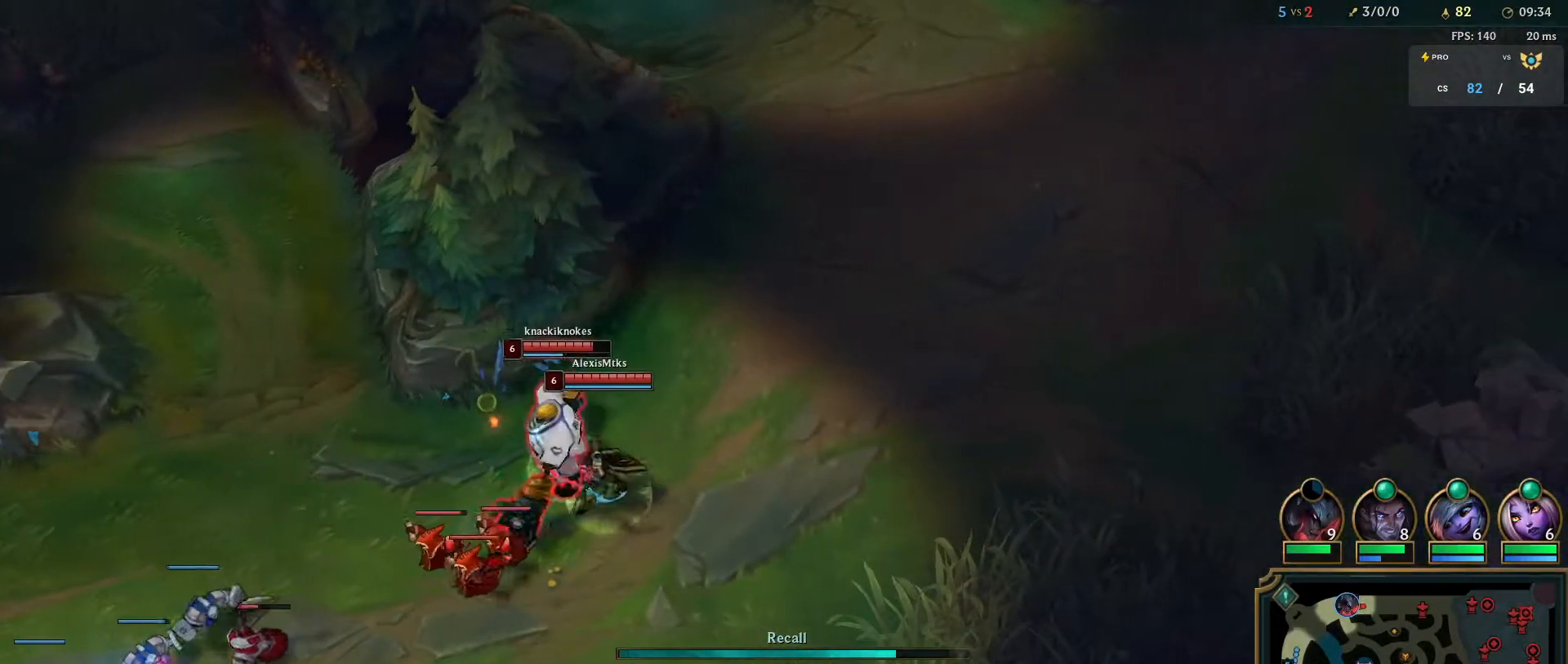
{"keys": [], "mouse": [], "events": [[167, "mouse_left", "up"]]}